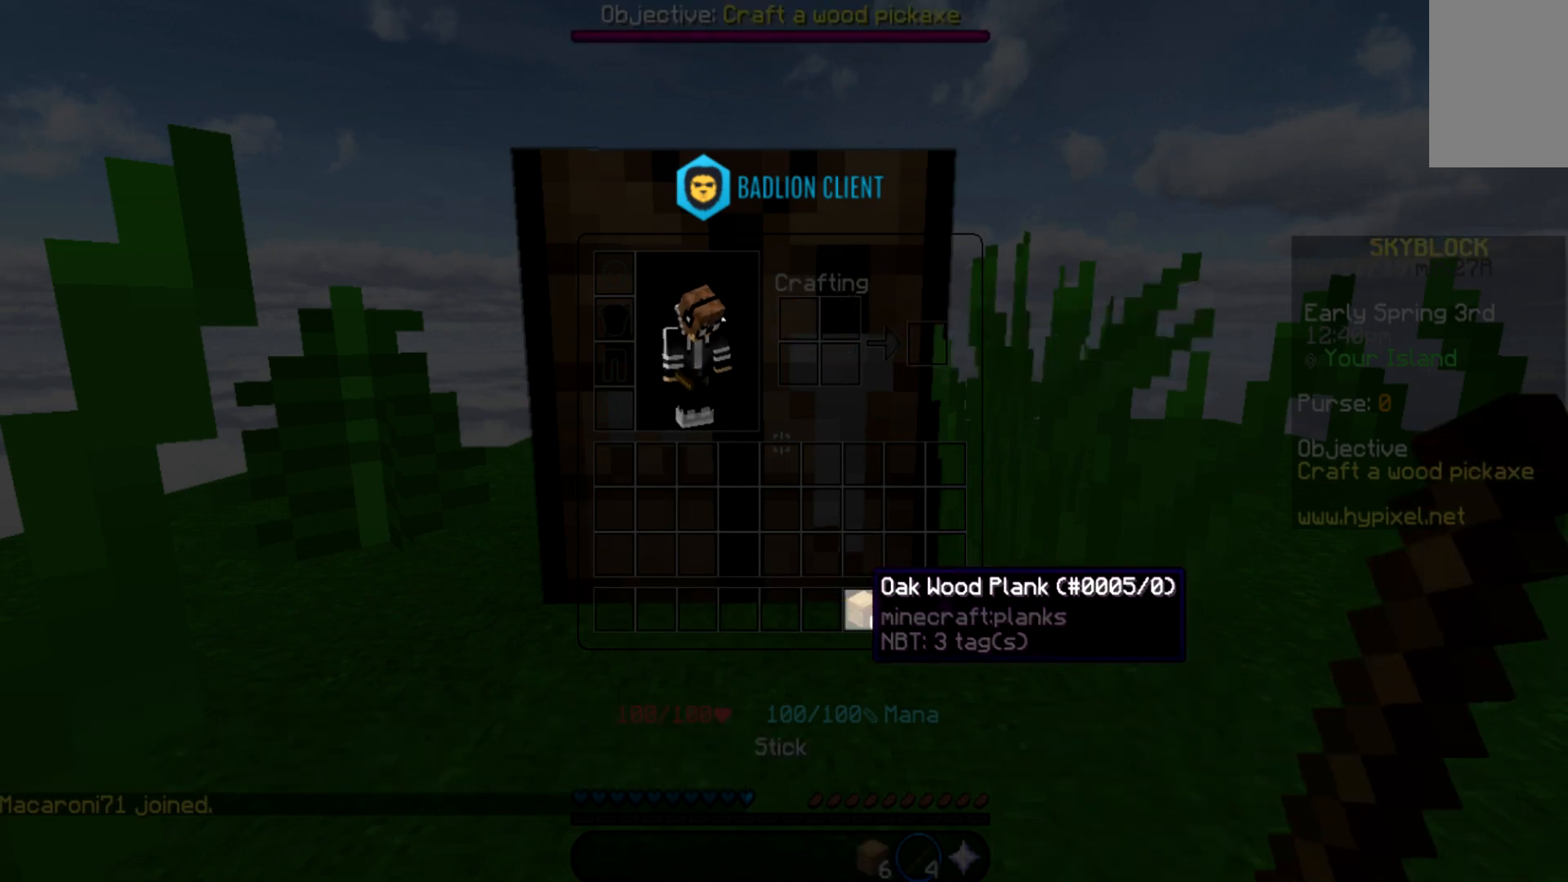
Gameplay with keyboard and mouse; each line is a JSON object with the keys and mouse buttons held at the frame after it. "events" lists presses ("down") and releases ("up") of "a", "d", "s", "space", "w", "mouse_left" and "mouse_right" between this image and that frame as [ms after this image, input, new state], when the widget could be followed in between. "mouse_left", "mouse_right" = the "left", "right" buttons of the "mouse" list. No other keys are recorded. Fast repeated clicks can show as one long hold. Mouse movement is not recorded.
{"keys": [], "mouse": [], "events": [[200, "mouse_right", "down"], [267, "mouse_right", "up"]]}
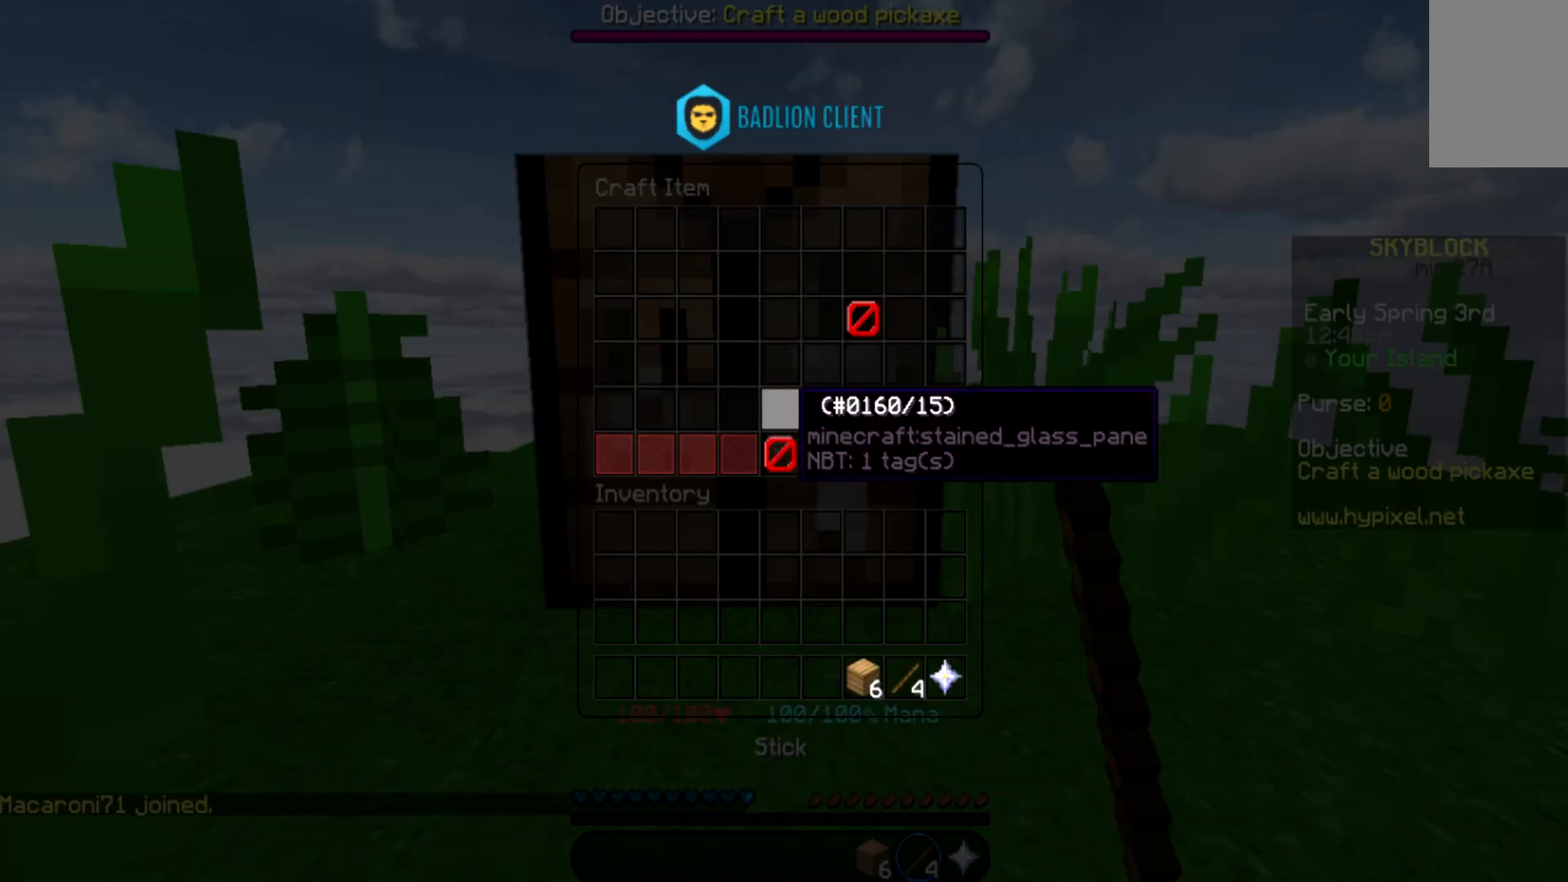
{"keys": [], "mouse": []}
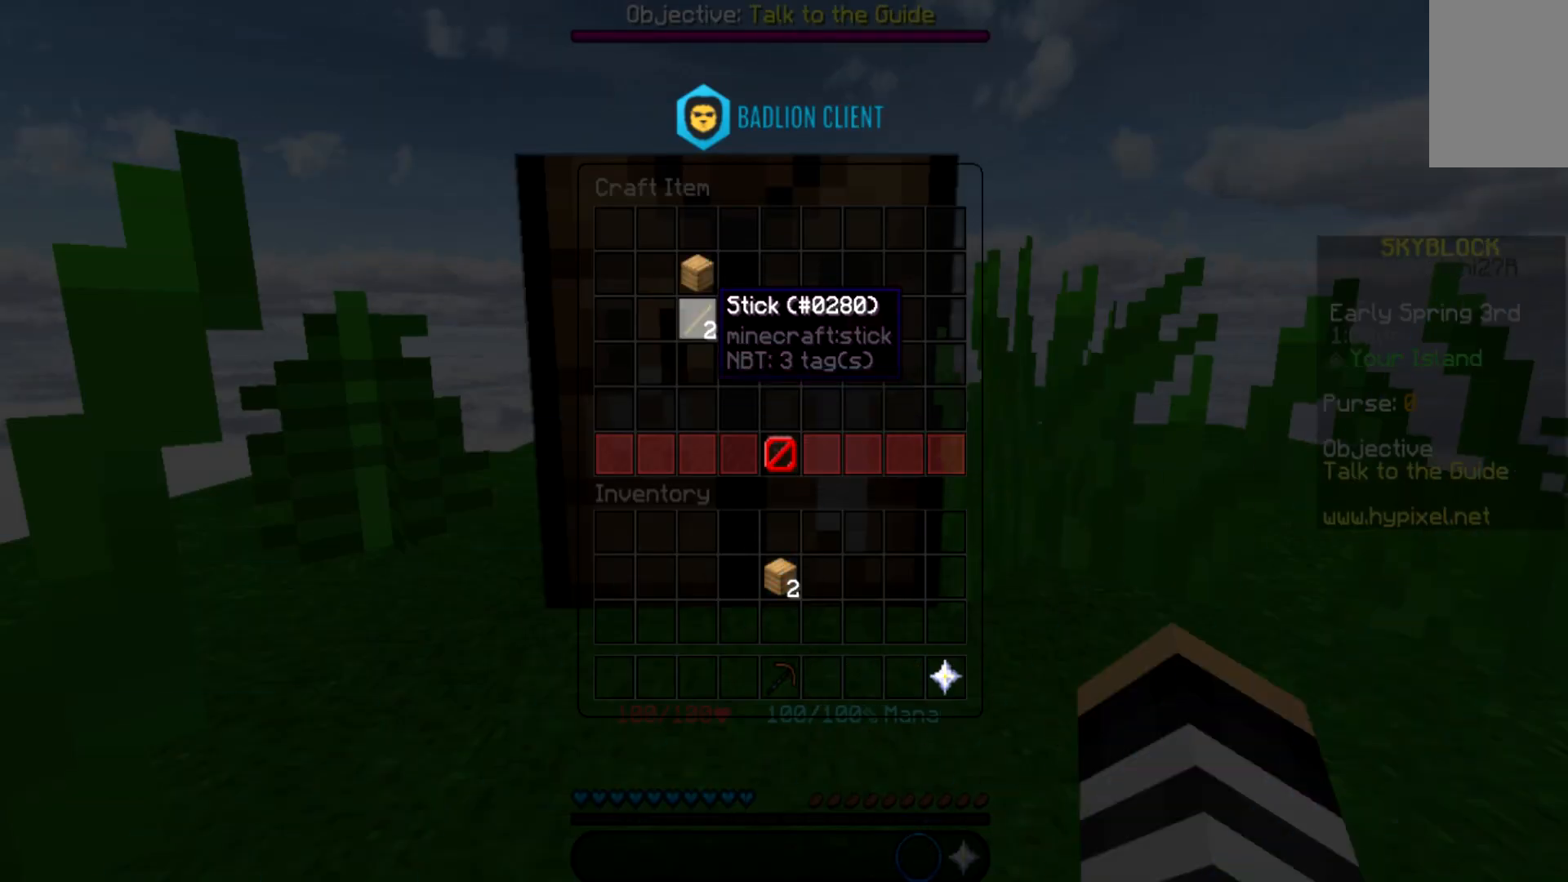
{"keys": [], "mouse": [], "events": []}
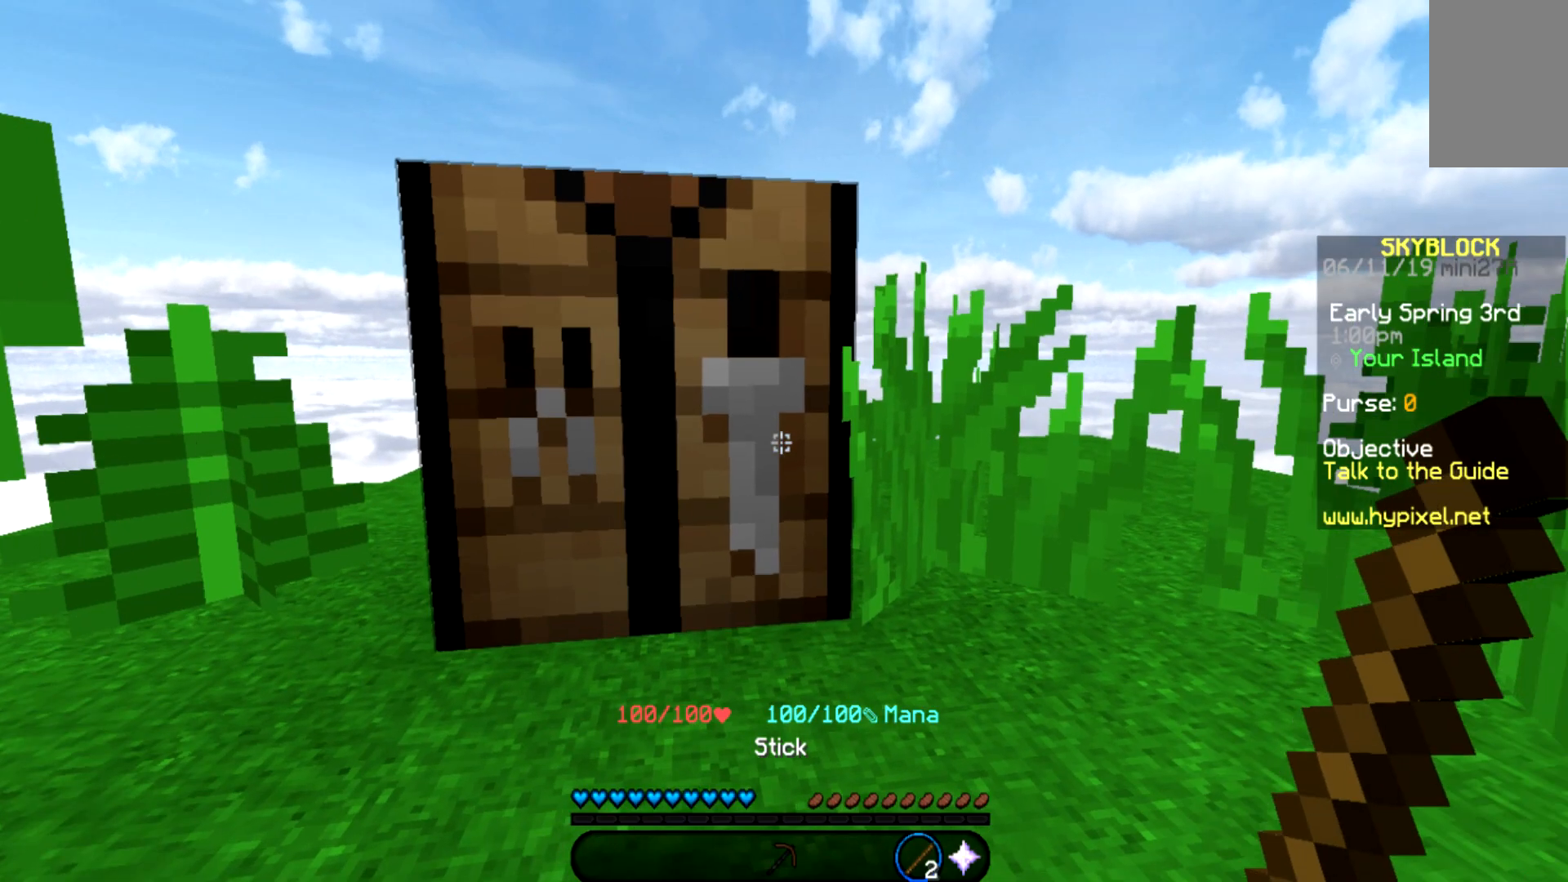
{"keys": ["w"], "mouse": [], "events": [[133, "a", "down"], [200, "space", "down"], [200, "w", "down"], [400, "space", "up"], [433, "a", "up"]]}
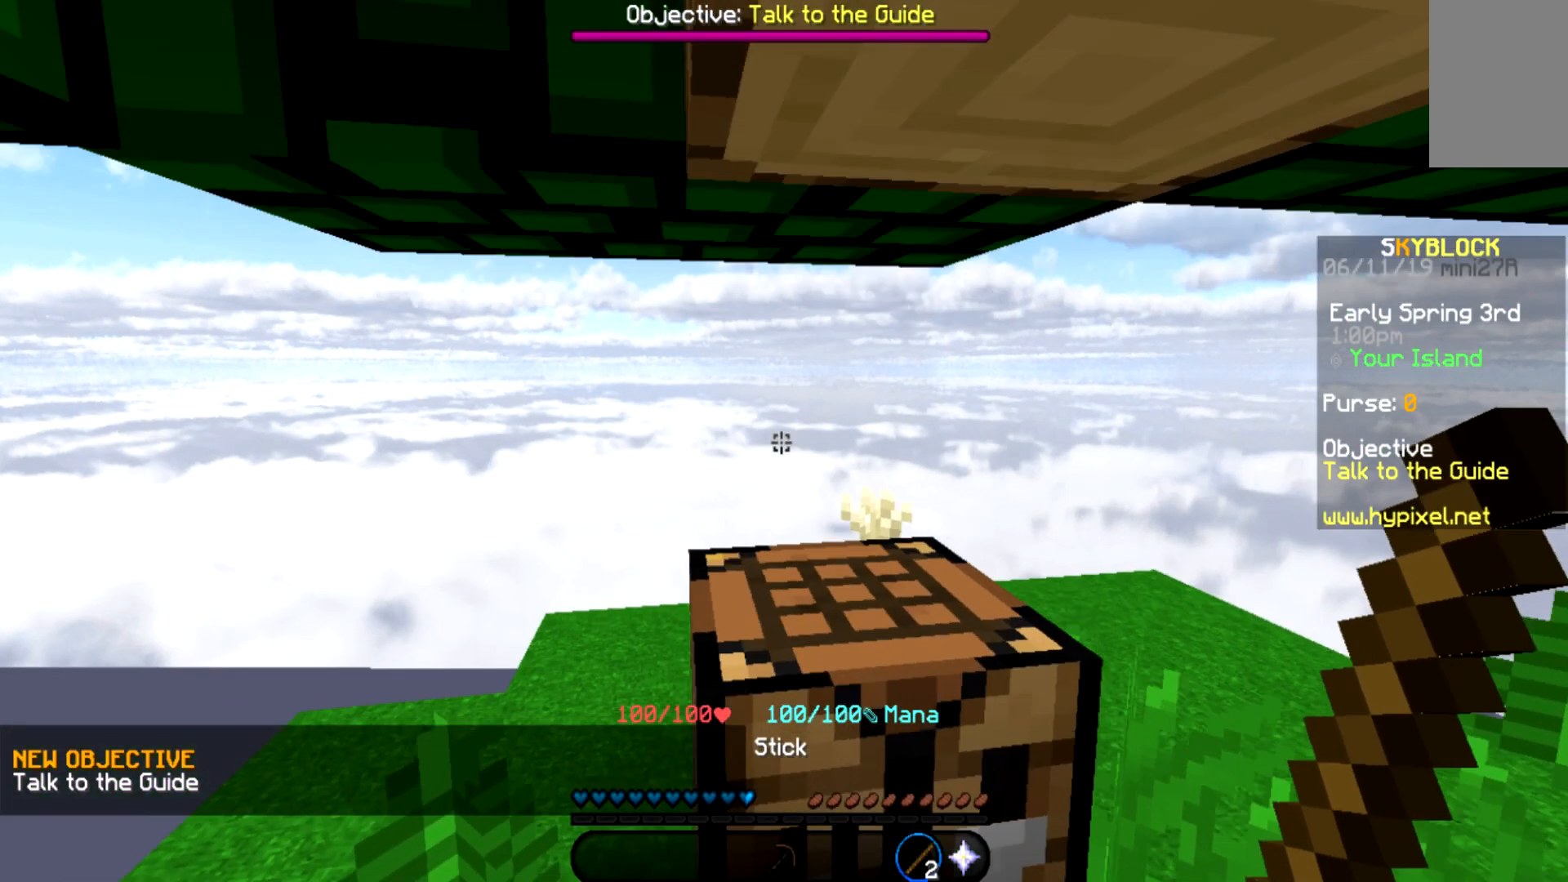
{"keys": ["d"], "mouse": [], "events": [[33, "w", "up"], [434, "d", "down"]]}
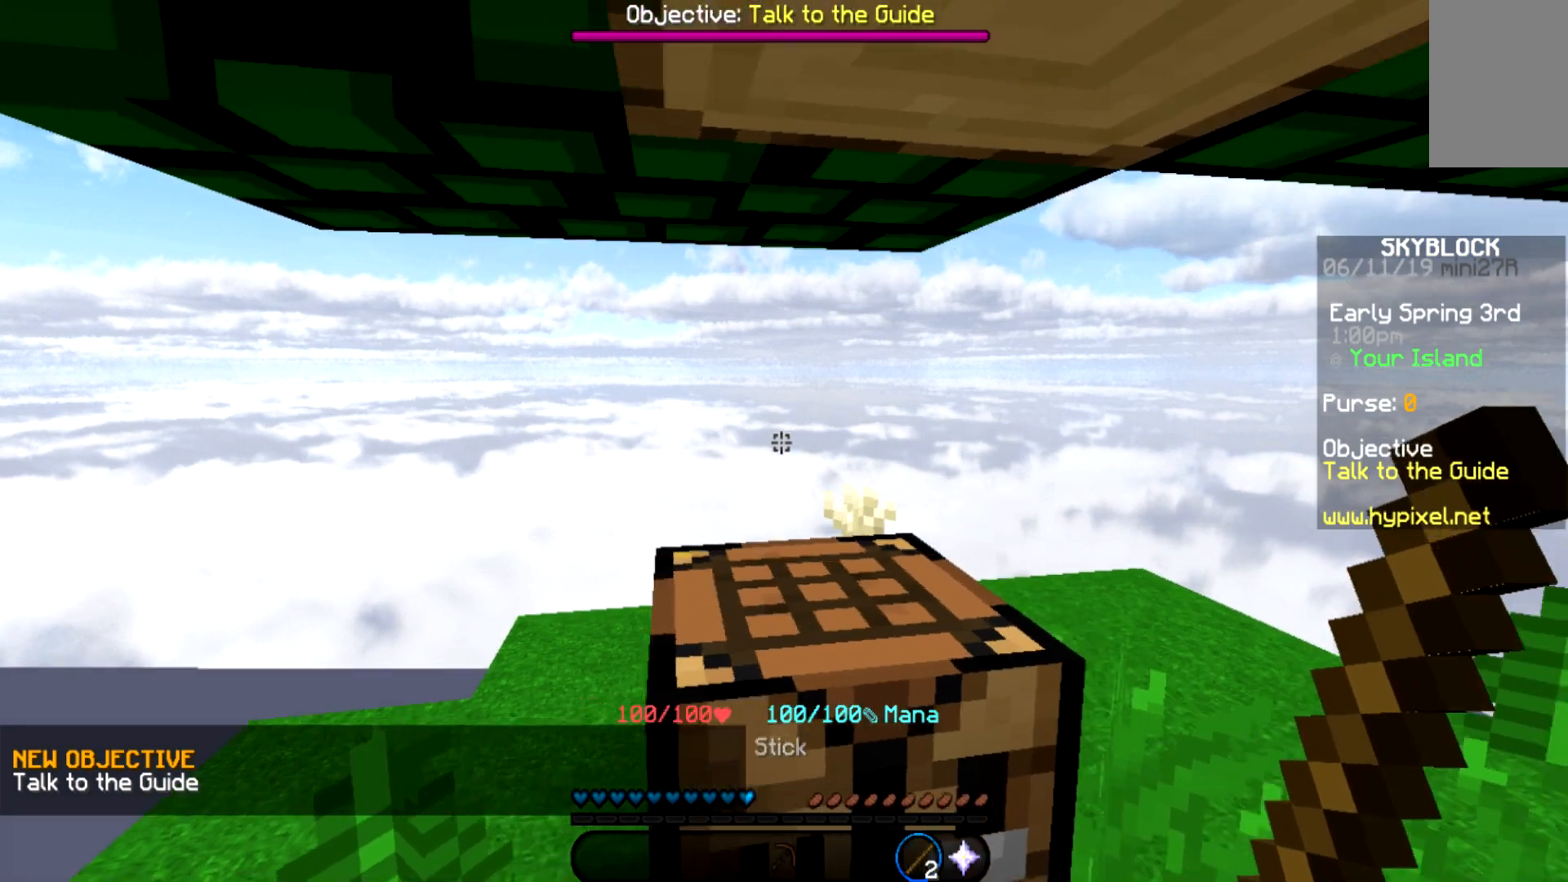
{"keys": [], "mouse": [], "events": [[66, "d", "up"]]}
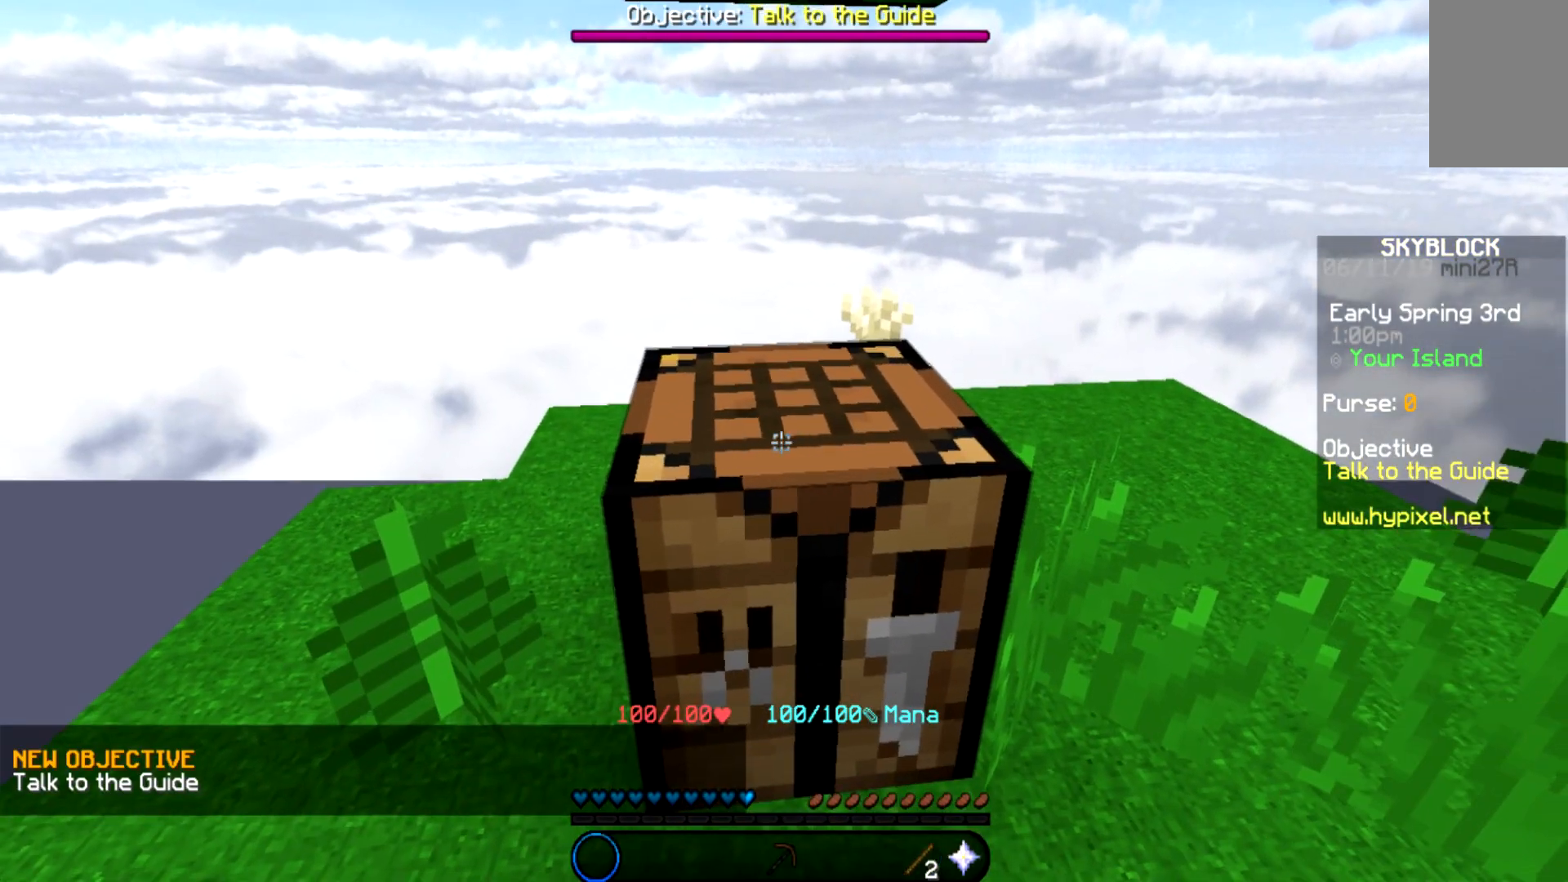
{"keys": [], "mouse": [], "events": []}
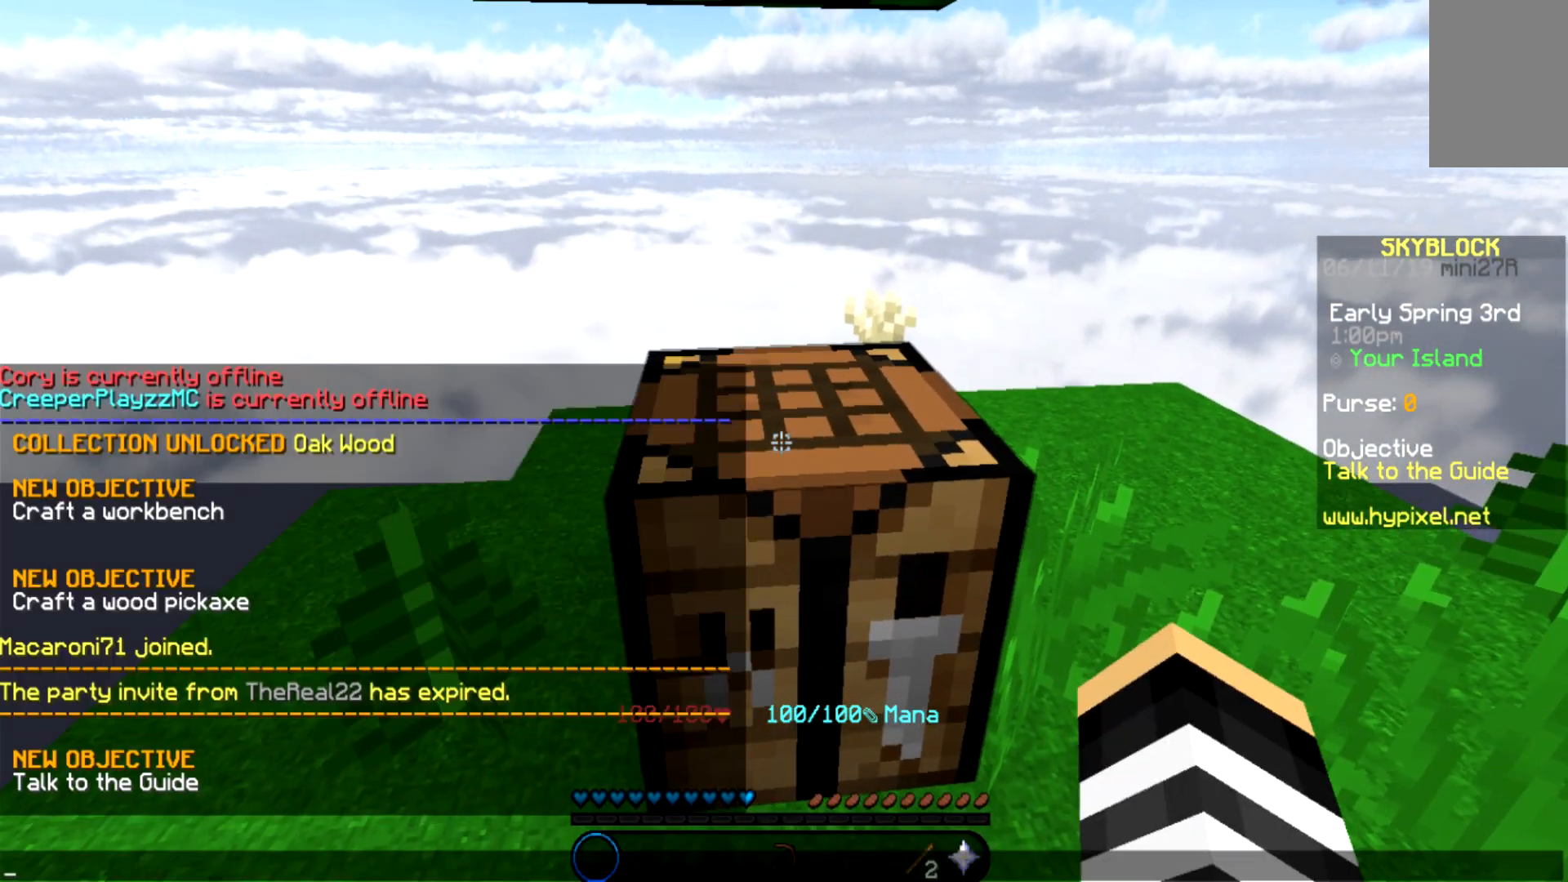
{"keys": [], "mouse": [], "events": []}
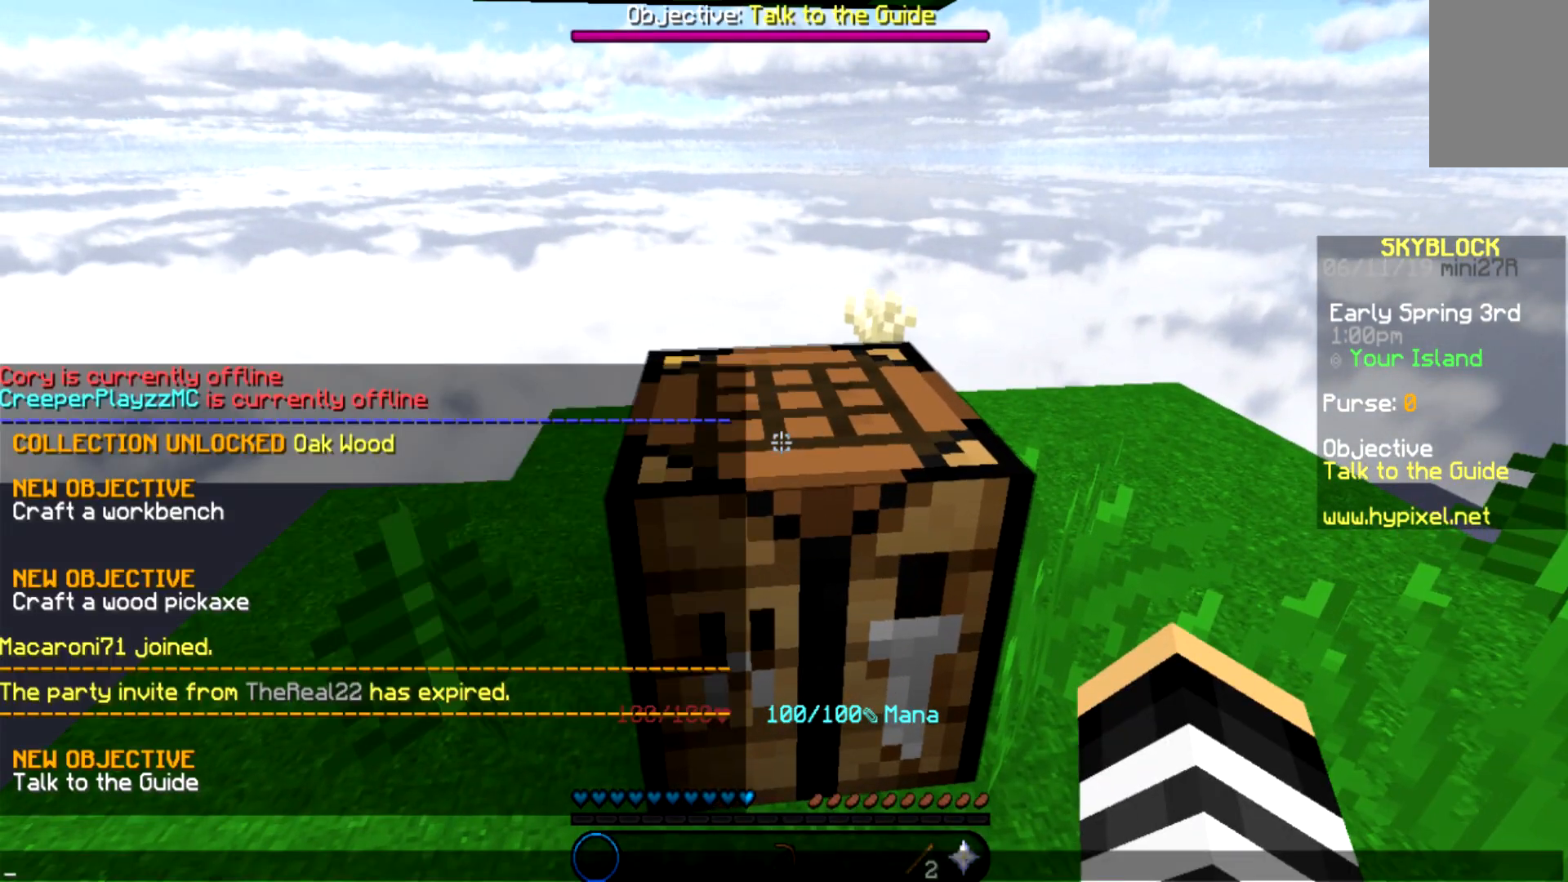
{"keys": [], "mouse": [], "events": []}
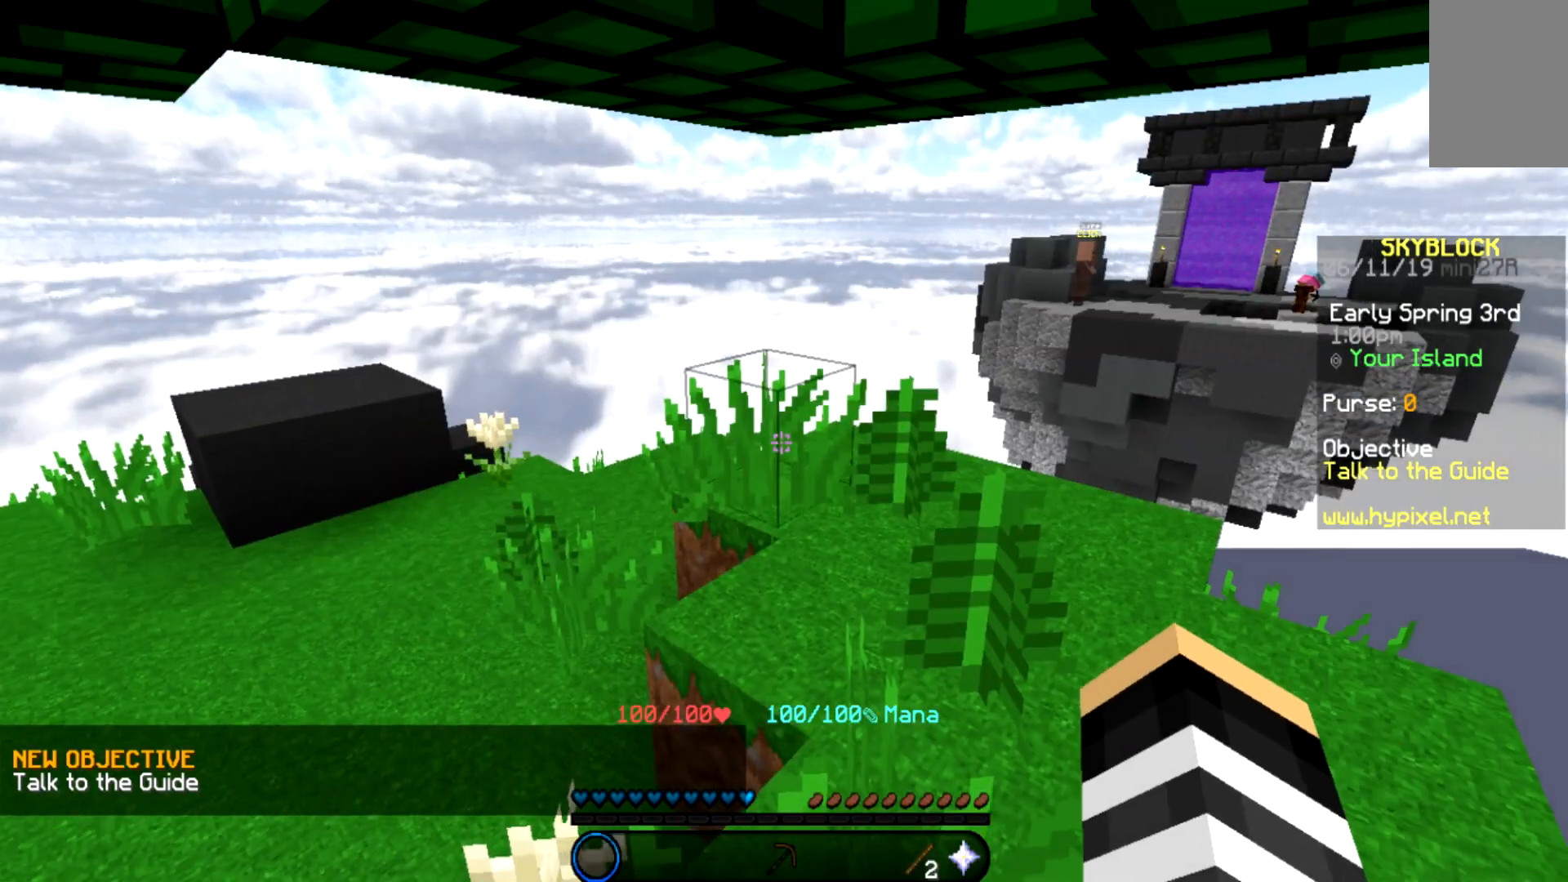
{"keys": ["w"], "mouse": [], "events": [[233, "w", "down"]]}
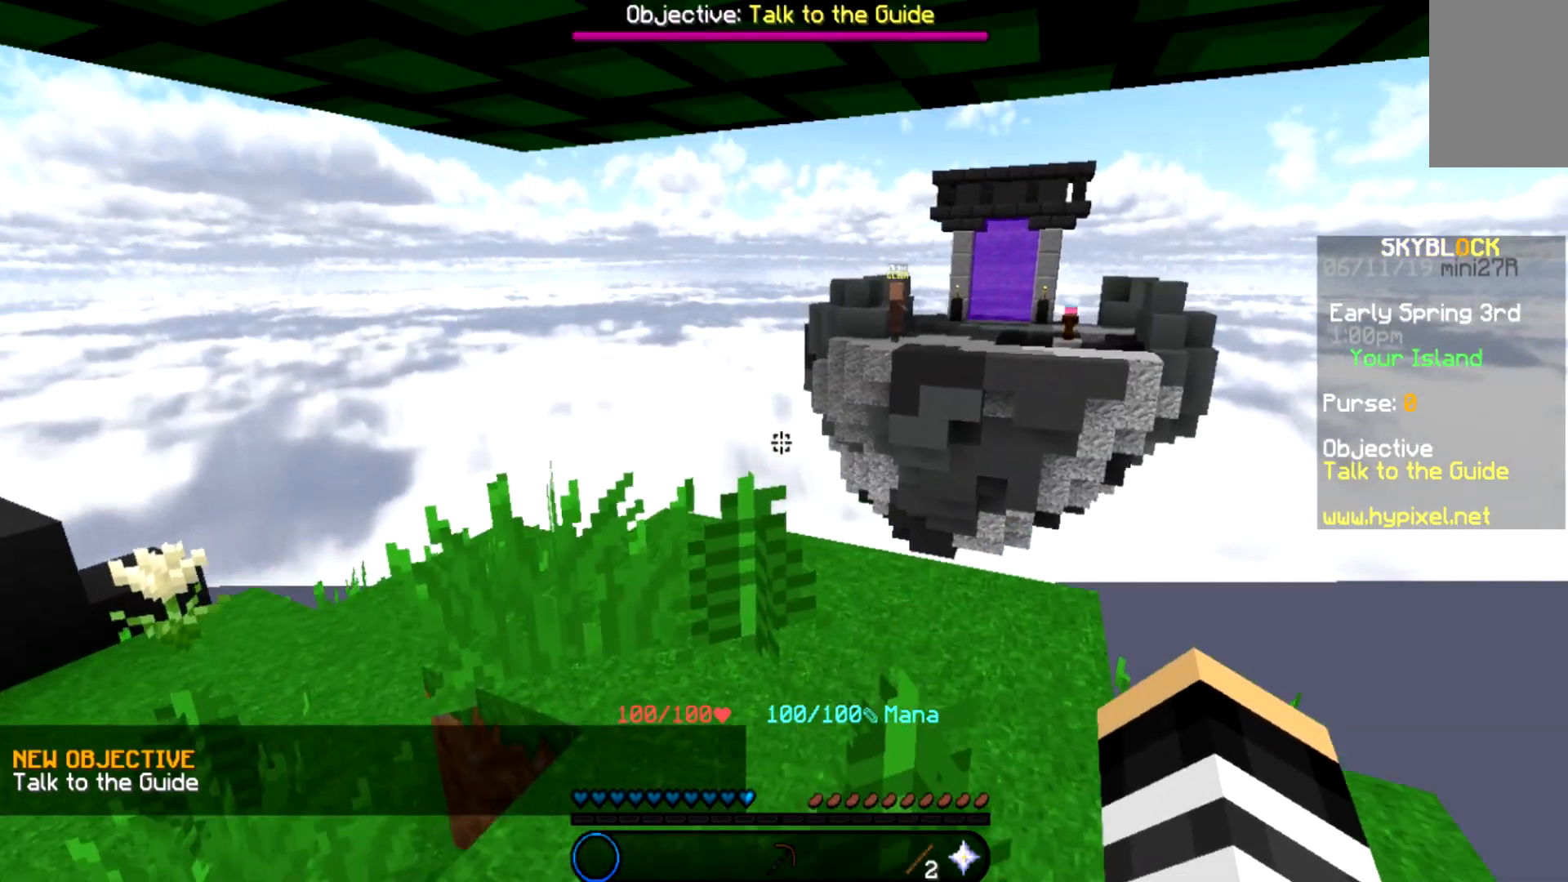
{"keys": [], "mouse": [], "events": [[200, "w", "up"]]}
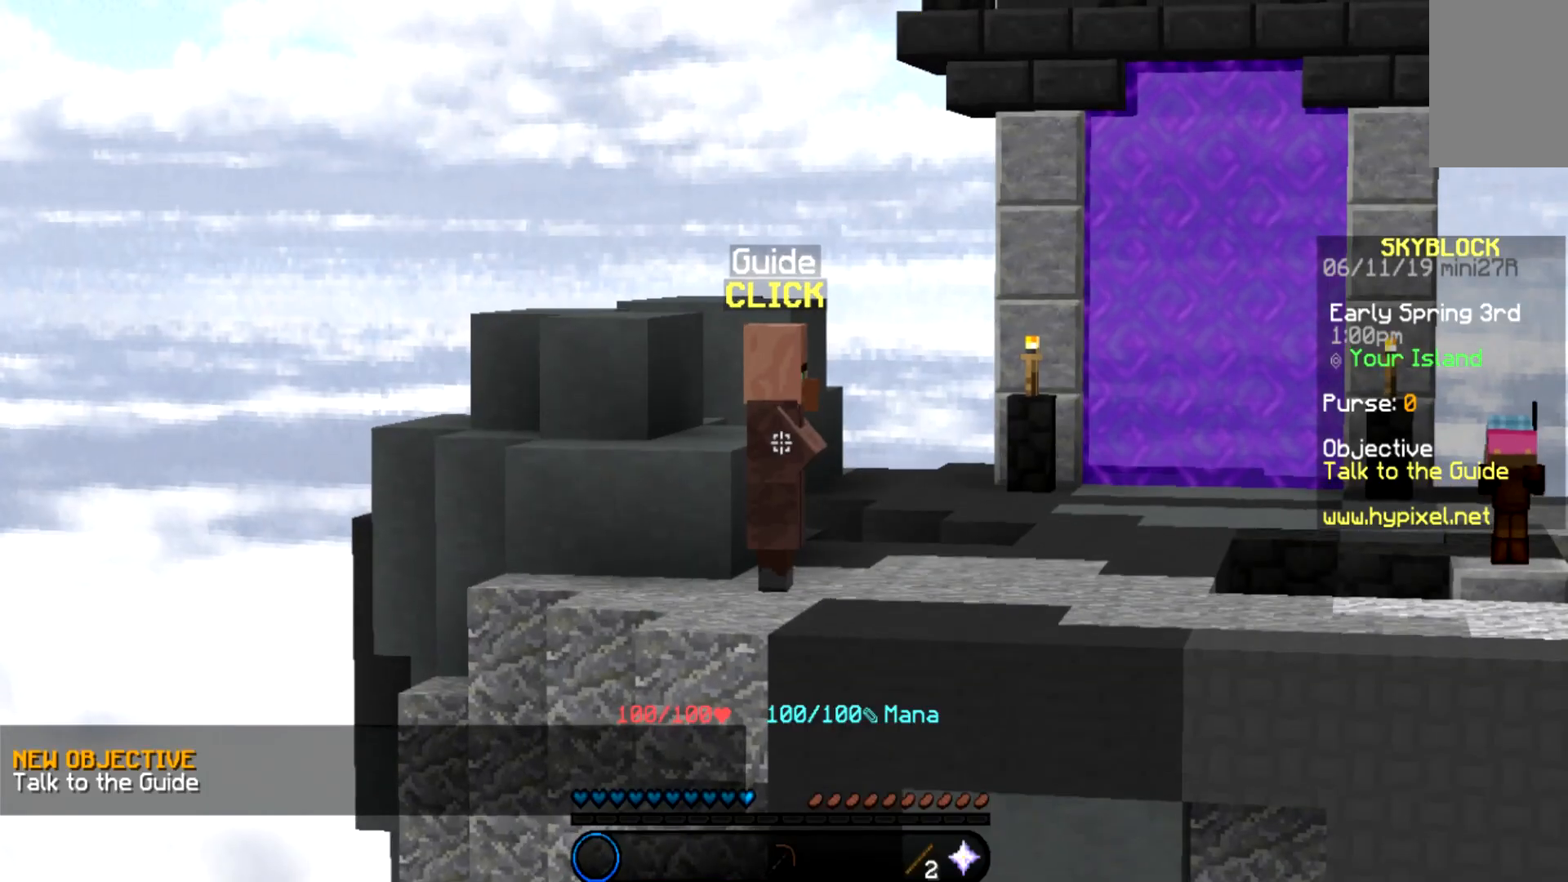
{"keys": [], "mouse": [], "events": []}
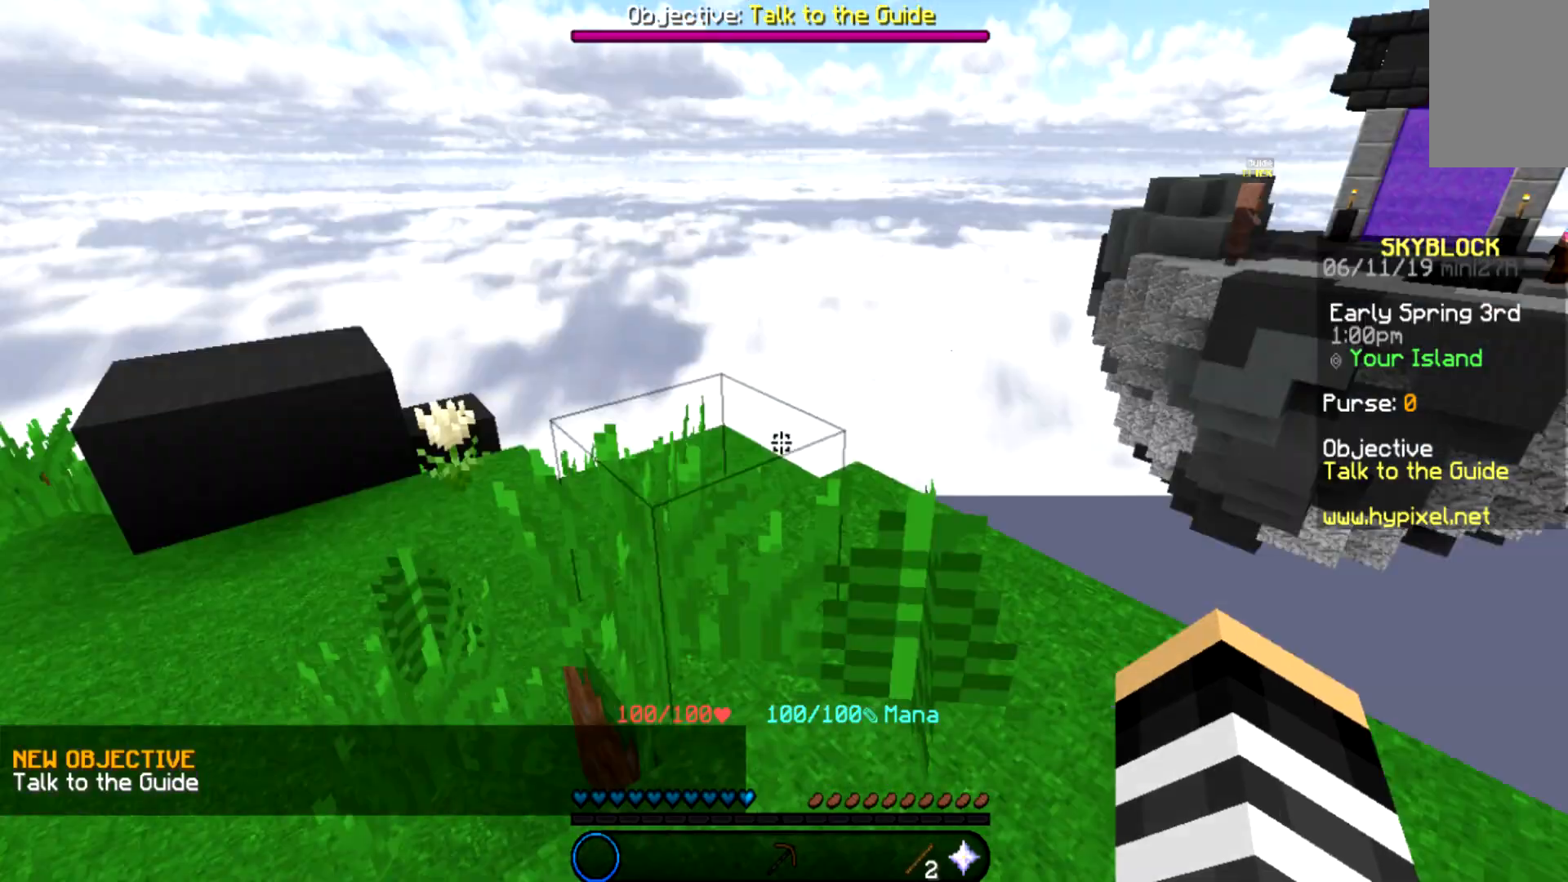
{"keys": ["a", "w"], "mouse": [], "events": [[200, "a", "down"], [334, "w", "down"]]}